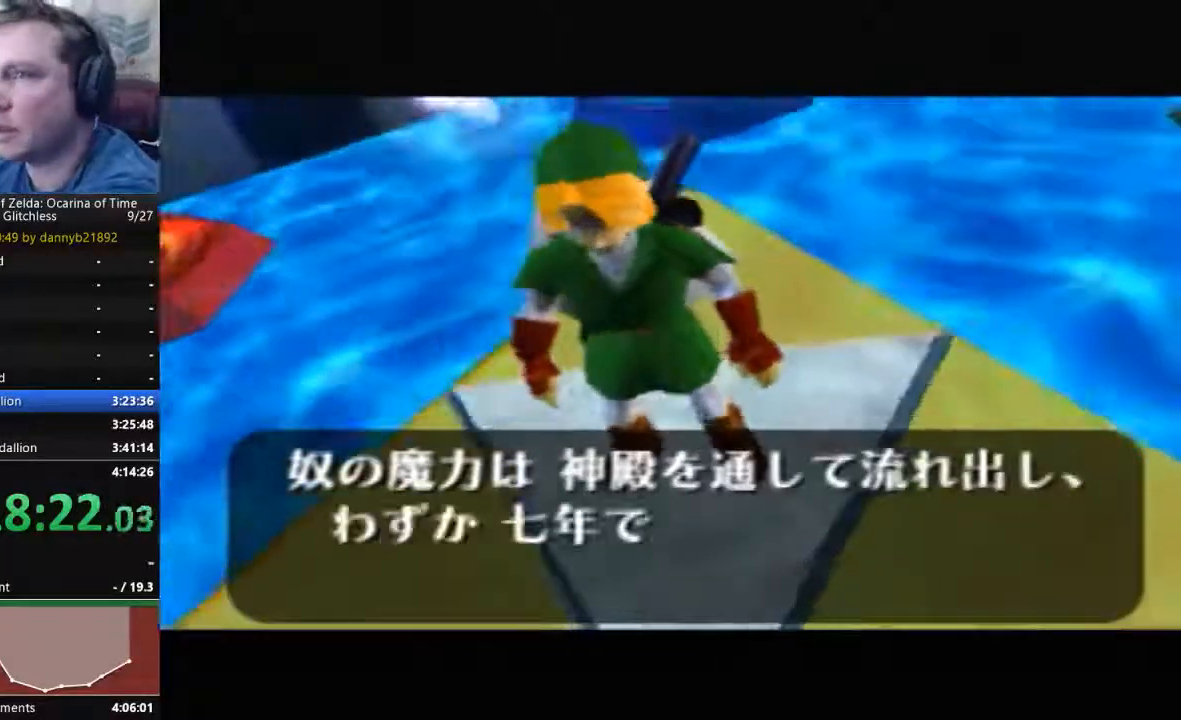
Gameplay with a controller (Nintendo layout); each line is a JSON object with the inputs held at the frame after it. "events" lists button and stick changes between this image and that frame as [ms after this image, input, new state], when the widget could be followed in between. Not read: L3 R3 START Z.
{"buttons": ["A", "B"], "left_stick": "center", "events": [[67, "A", "down"], [67, "B", "down"], [167, "B", "up"], [200, "A", "up"], [267, "A", "down"], [267, "B", "down"], [400, "A", "up"], [400, "B", "up"], [500, "A", "down"], [500, "B", "down"]]}
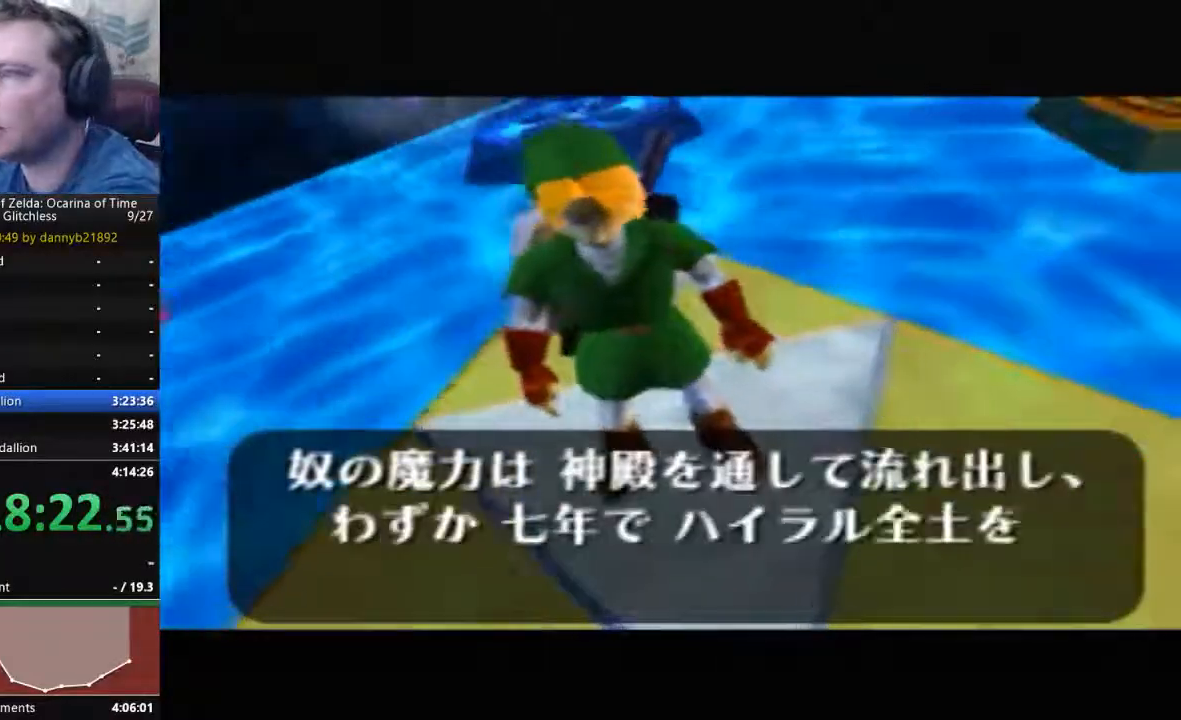
{"buttons": [], "left_stick": "center", "events": [[67, "A", "up"], [100, "B", "up"], [233, "A", "down"], [233, "B", "down"], [300, "A", "up"], [300, "B", "up"], [400, "A", "down"], [400, "B", "down"], [467, "A", "up"], [467, "B", "up"]]}
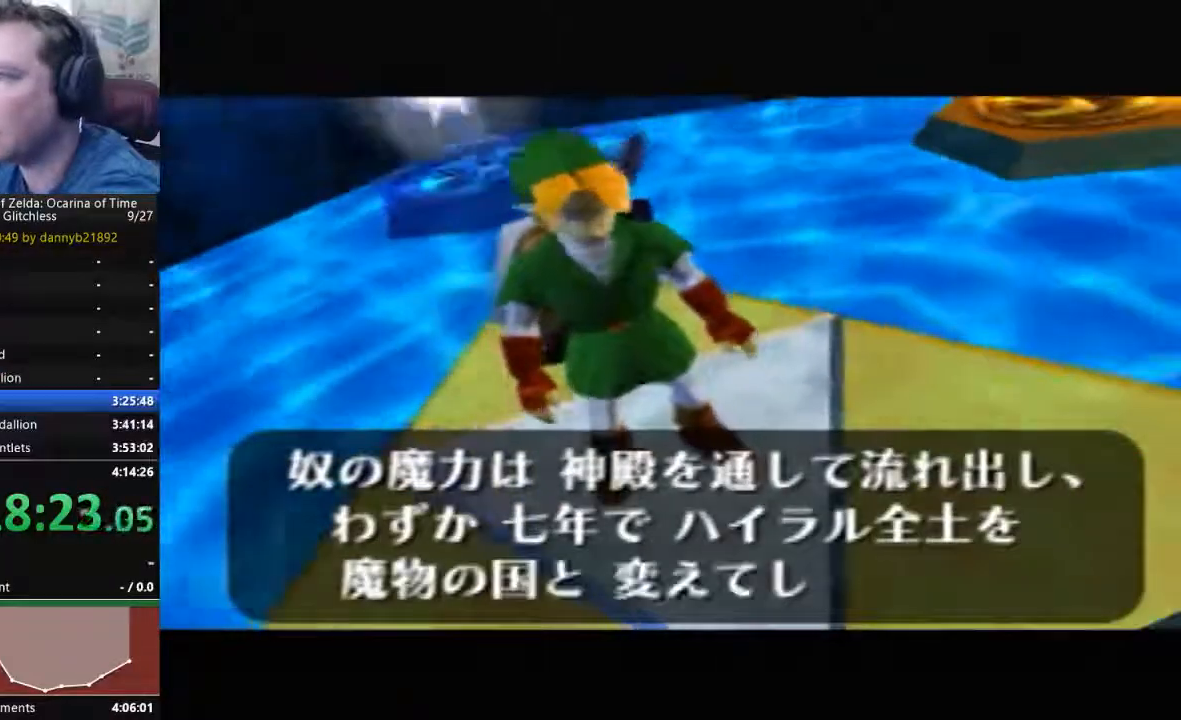
{"buttons": [], "left_stick": "center", "events": [[100, "A", "down"], [100, "B", "down"], [200, "A", "up"], [200, "B", "up"], [333, "A", "down"], [333, "B", "down"], [433, "A", "up"], [433, "B", "up"]]}
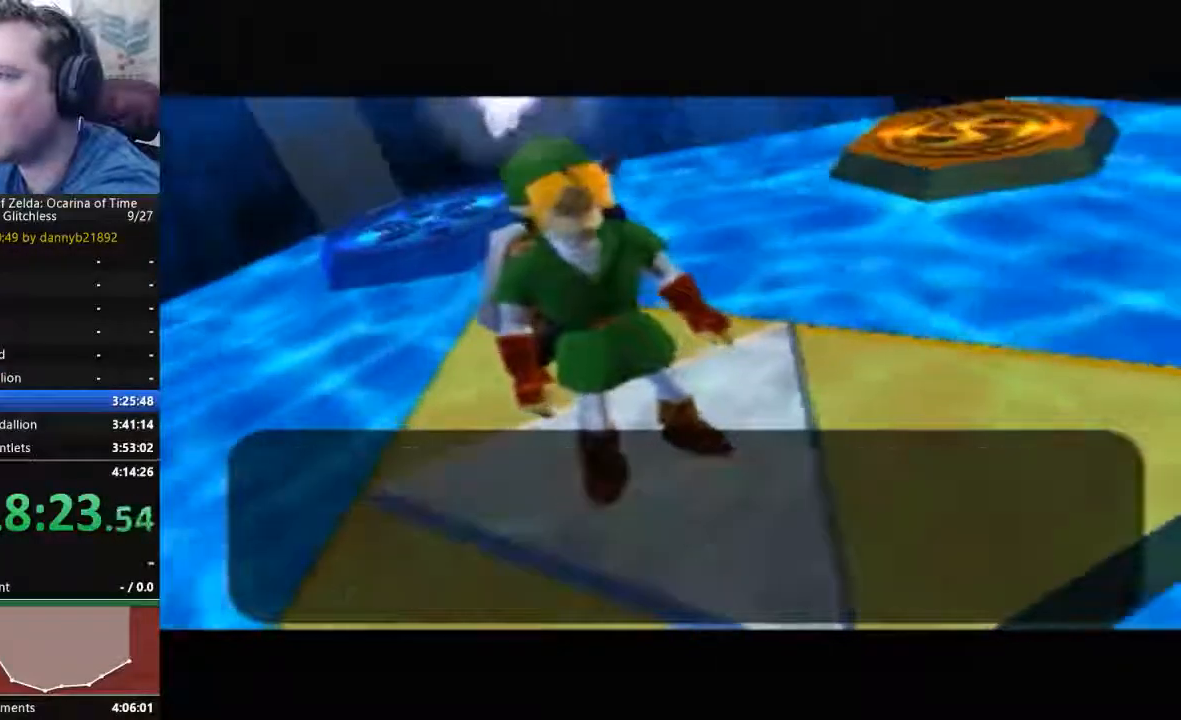
{"buttons": ["A", "B"], "left_stick": "center", "events": [[33, "A", "down"], [33, "B", "down"], [133, "A", "up"], [133, "B", "up"], [233, "A", "down"], [233, "B", "down"], [400, "A", "up"], [467, "A", "down"]]}
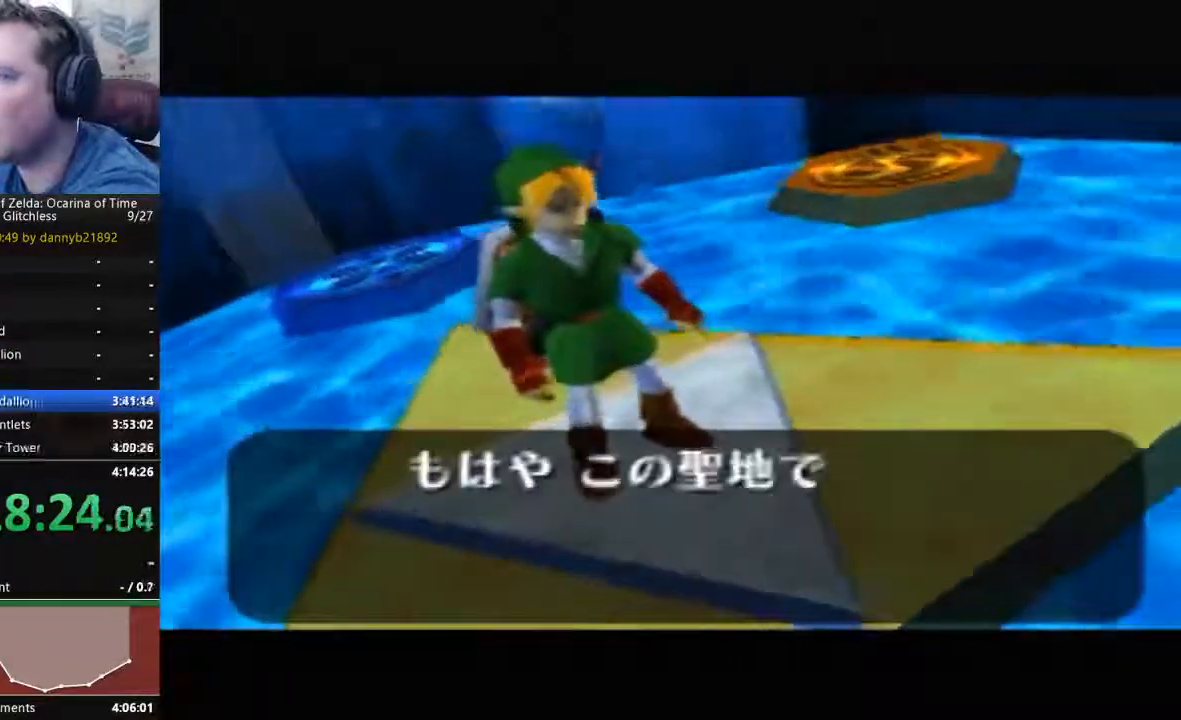
{"buttons": [], "left_stick": "center", "events": [[67, "A", "up"], [67, "B", "up"], [167, "A", "down"], [167, "B", "down"], [300, "A", "up"], [300, "B", "up"], [400, "A", "down"], [400, "B", "down"], [467, "A", "up"], [467, "B", "up"]]}
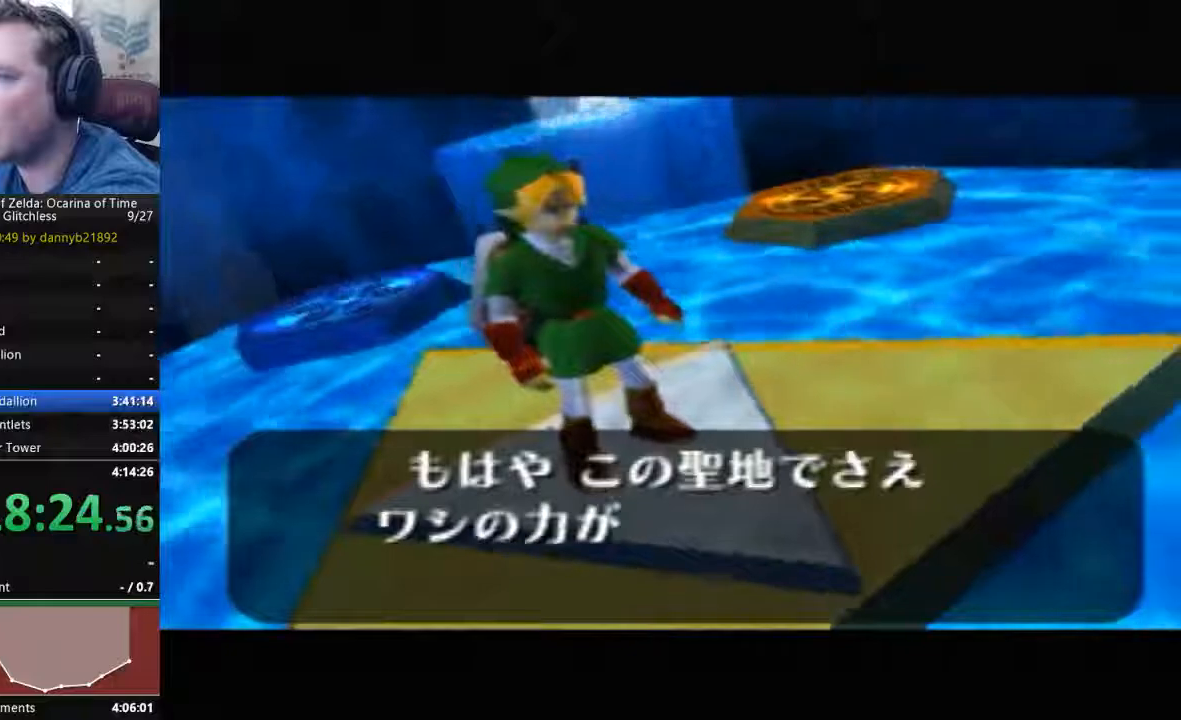
{"buttons": ["A", "B"], "left_stick": "center", "events": [[67, "A", "down"], [67, "B", "down"], [167, "B", "up"], [200, "A", "up"], [300, "A", "down"], [300, "B", "down"], [400, "A", "up"], [400, "B", "up"], [500, "A", "down"], [500, "B", "down"]]}
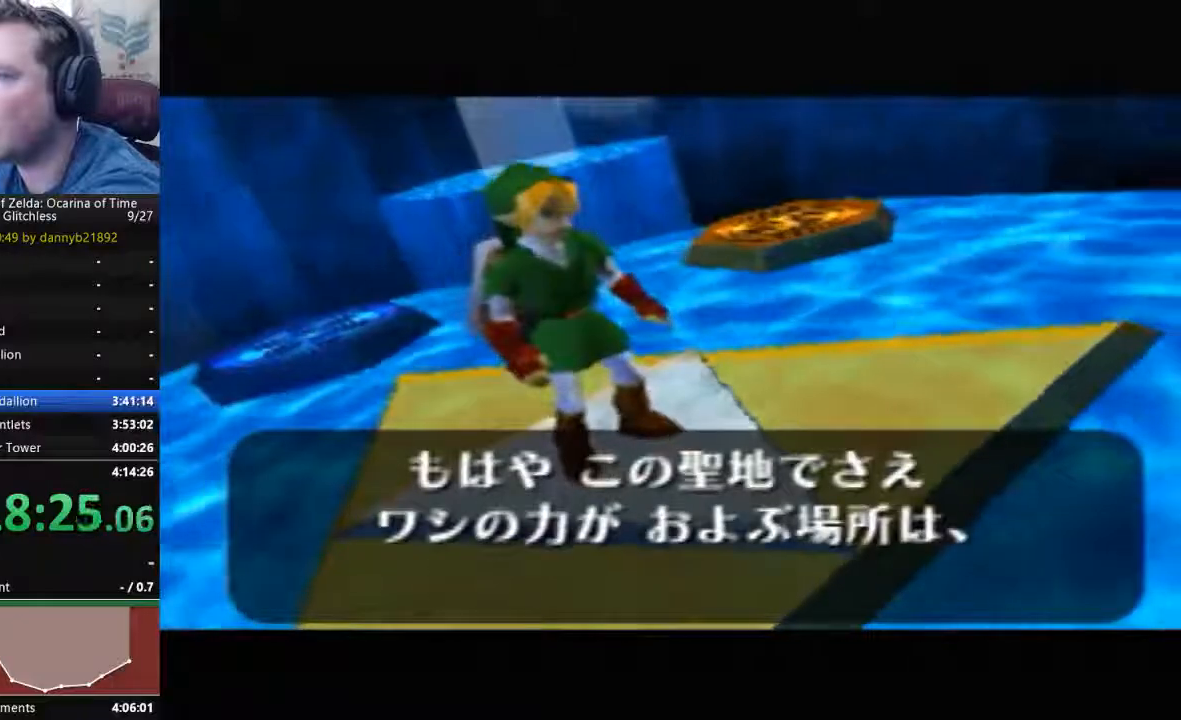
{"buttons": ["A", "B"], "left_stick": "center", "events": [[67, "B", "up"], [100, "A", "up"], [200, "A", "down"], [200, "B", "down"], [300, "B", "up"], [400, "B", "down"]]}
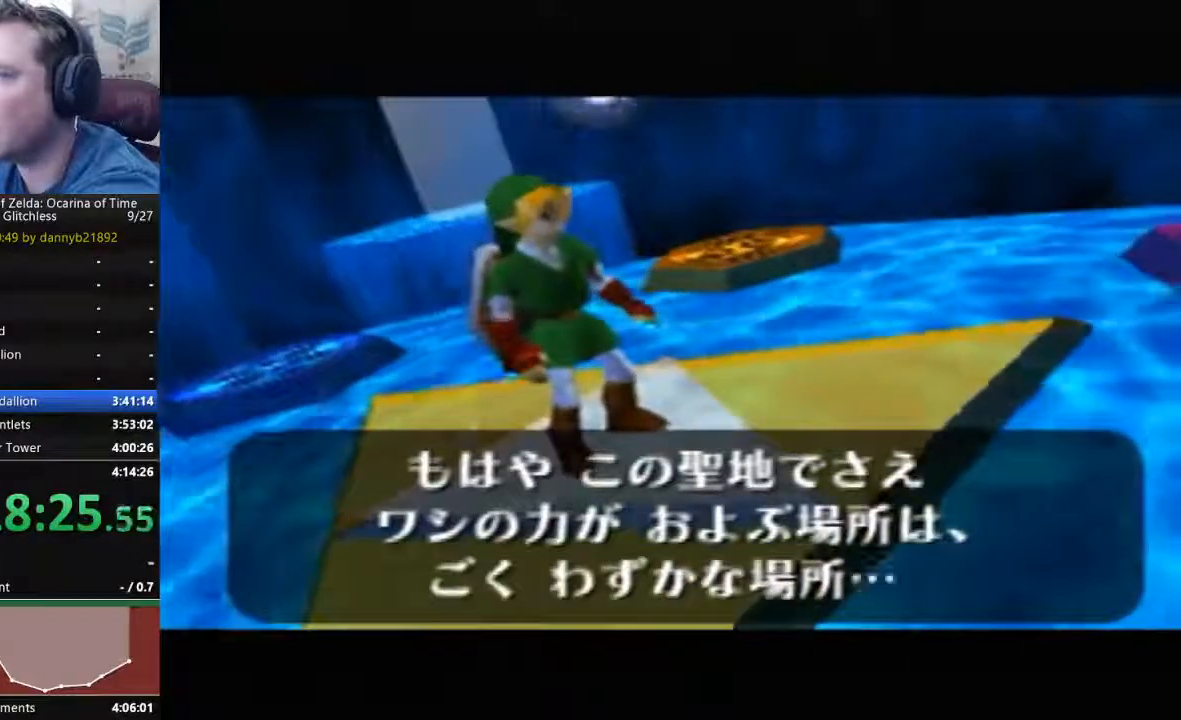
{"buttons": ["A"], "left_stick": "center", "events": [[33, "A", "up"], [33, "B", "up"], [133, "A", "down"], [133, "B", "down"], [233, "A", "up"], [233, "B", "up"], [367, "A", "down"], [367, "B", "down"], [433, "B", "up"]]}
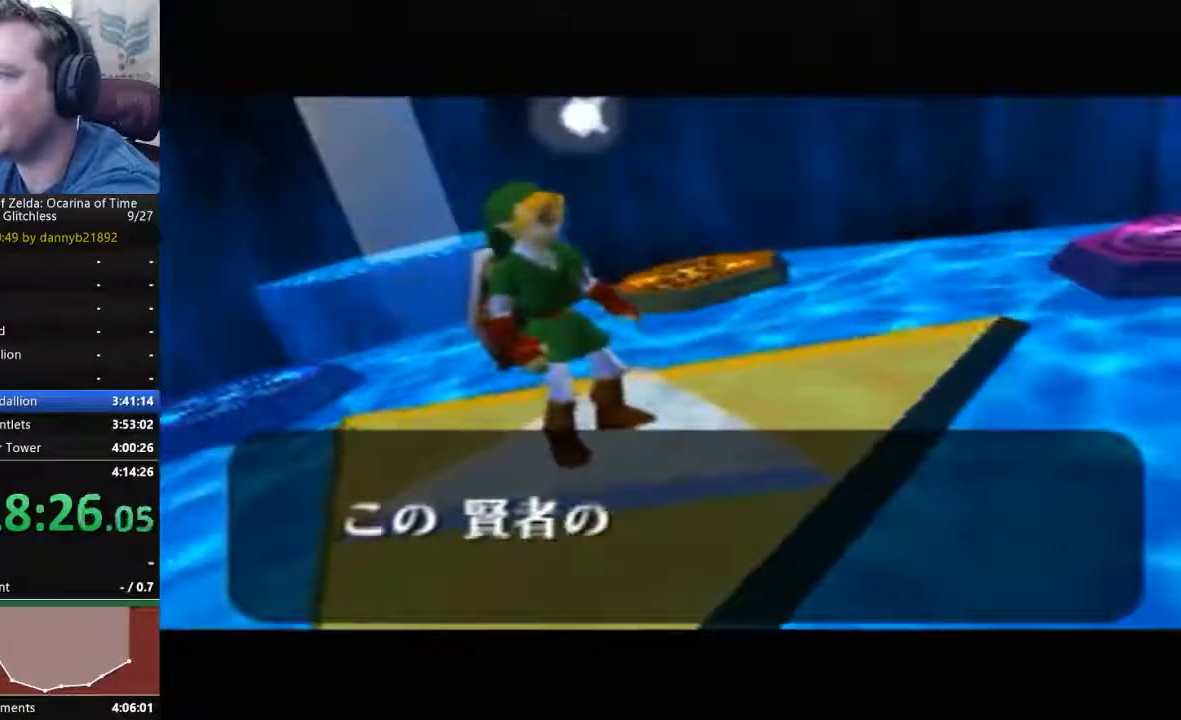
{"buttons": ["A", "B"], "left_stick": "center", "events": [[67, "B", "down"], [167, "B", "up"], [300, "B", "down"], [400, "B", "up"], [467, "B", "down"]]}
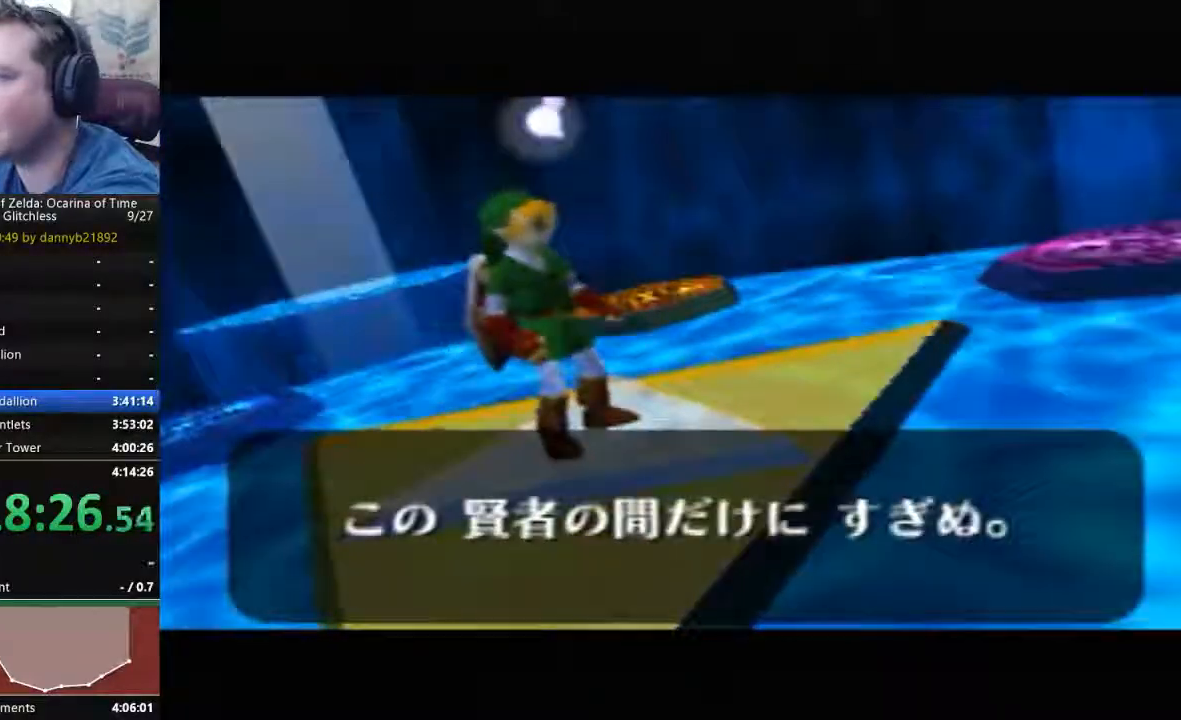
{"buttons": ["A", "B"], "left_stick": "center", "events": [[100, "A", "up"], [100, "B", "up"], [200, "A", "down"], [200, "B", "down"], [333, "A", "up"], [333, "B", "up"], [400, "A", "down"], [400, "B", "down"]]}
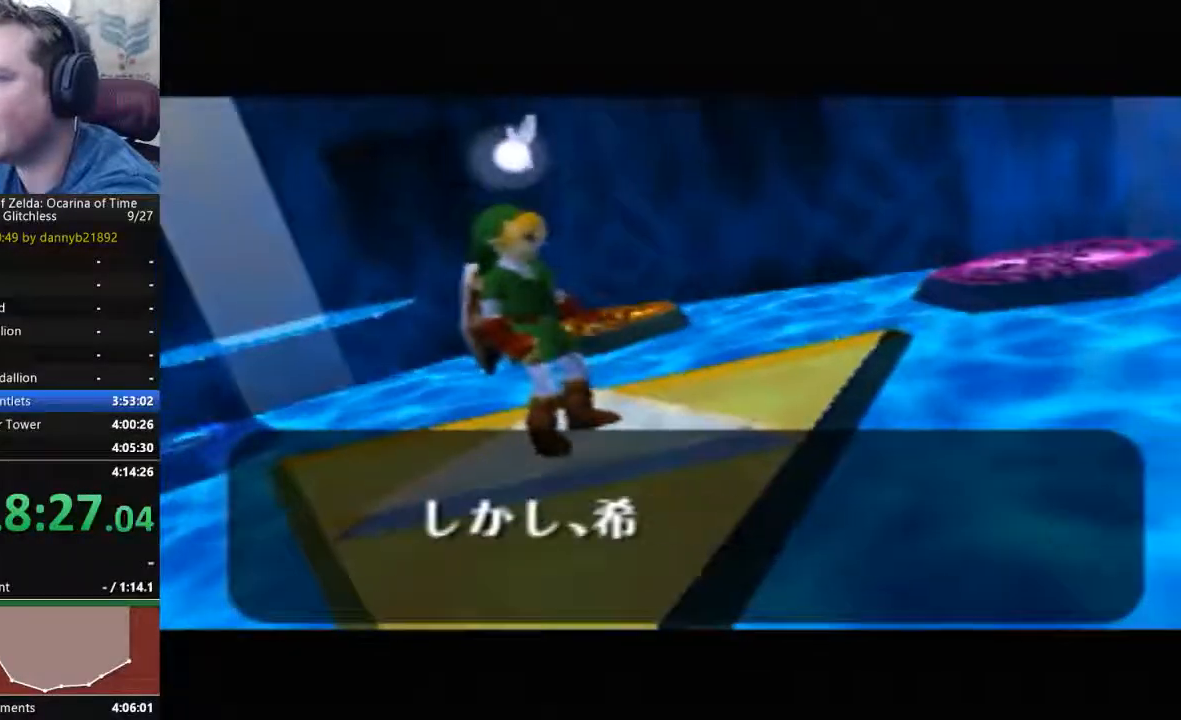
{"buttons": [], "left_stick": "center", "events": [[33, "A", "up"], [33, "B", "up"], [133, "A", "down"], [133, "B", "down"], [267, "A", "up"], [267, "B", "up"], [367, "A", "down"], [367, "B", "down"], [433, "A", "up"], [433, "B", "up"]]}
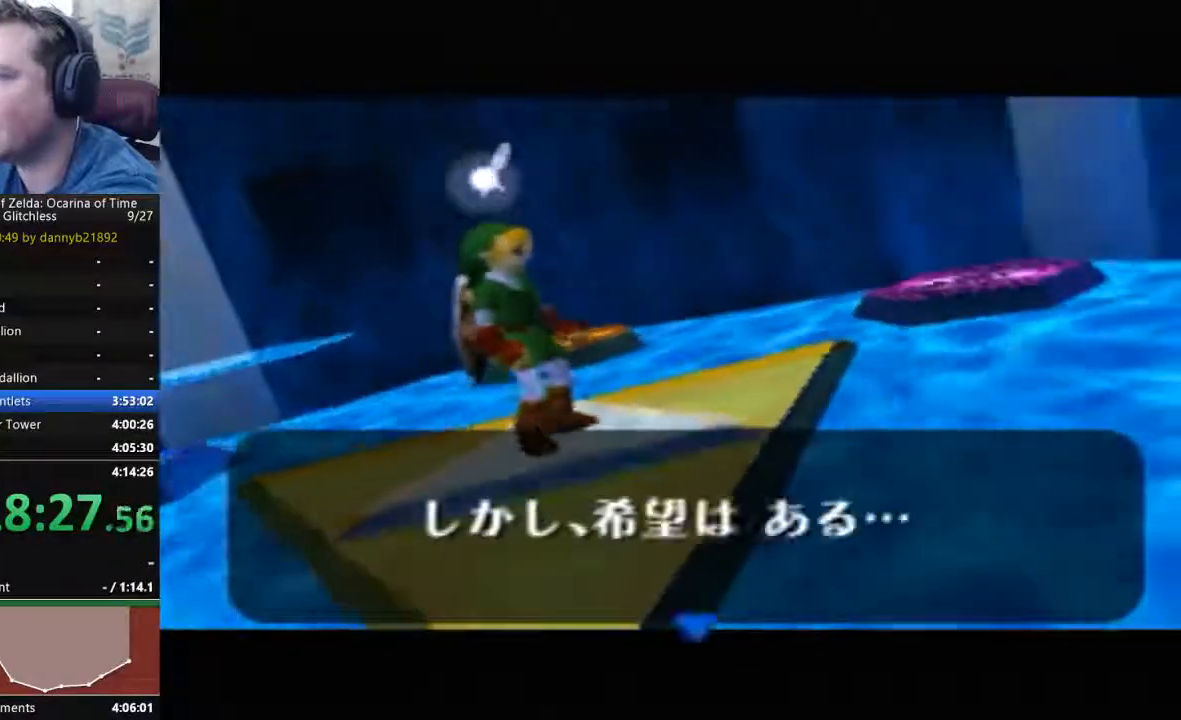
{"buttons": ["A", "B"], "left_stick": "center", "events": [[33, "A", "down"], [67, "B", "down"], [167, "B", "up"], [200, "A", "up"], [267, "A", "down"], [267, "B", "down"], [400, "A", "up"], [400, "B", "up"], [467, "A", "down"], [467, "B", "down"]]}
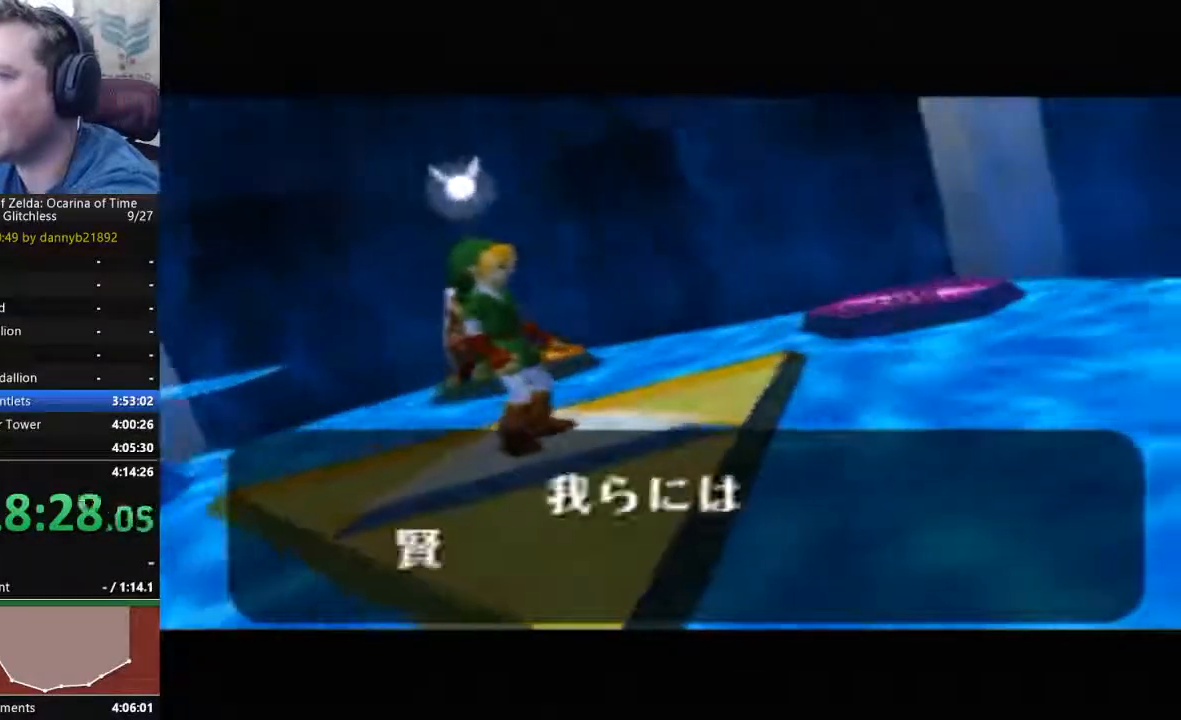
{"buttons": ["A", "B"], "left_stick": "center", "events": [[100, "B", "up"], [133, "A", "up"], [233, "A", "down"], [233, "B", "down"], [333, "B", "up"], [367, "A", "up"], [467, "A", "down"], [467, "B", "down"]]}
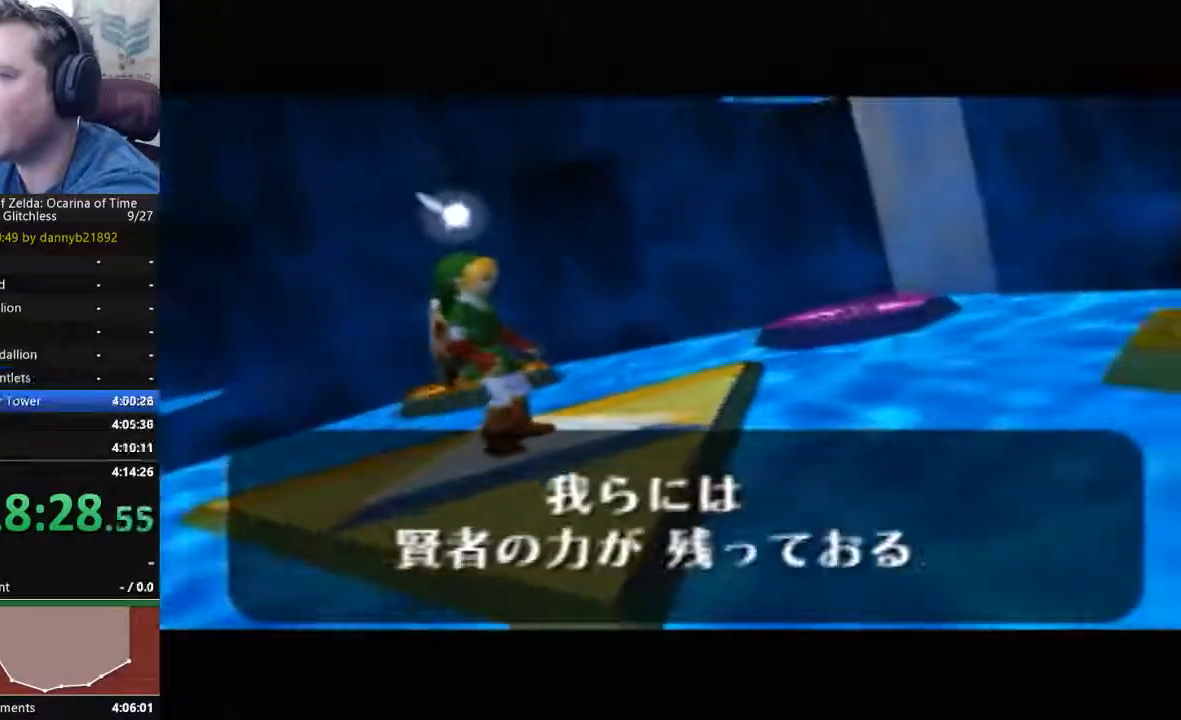
{"buttons": ["A", "B"], "left_stick": "center", "events": [[33, "A", "up"], [33, "B", "up"], [133, "A", "down"], [133, "B", "down"], [267, "A", "up"], [267, "B", "up"], [467, "A", "down"], [467, "B", "down"]]}
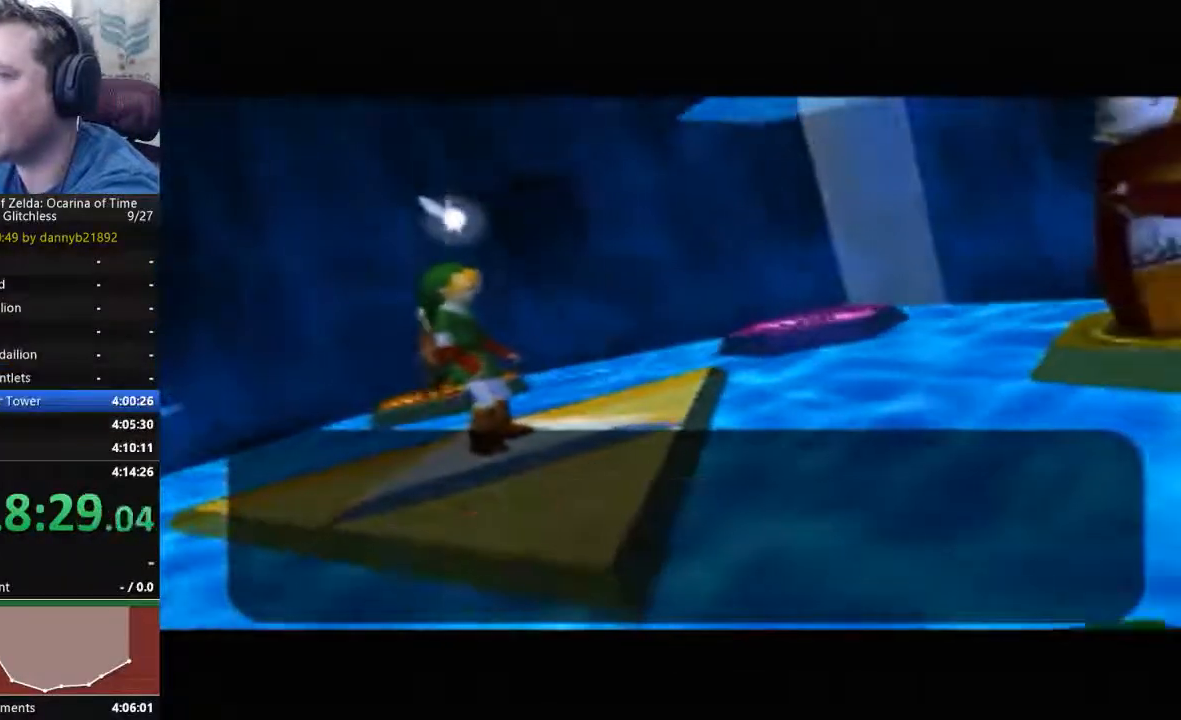
{"buttons": ["A", "B"], "left_stick": "center"}
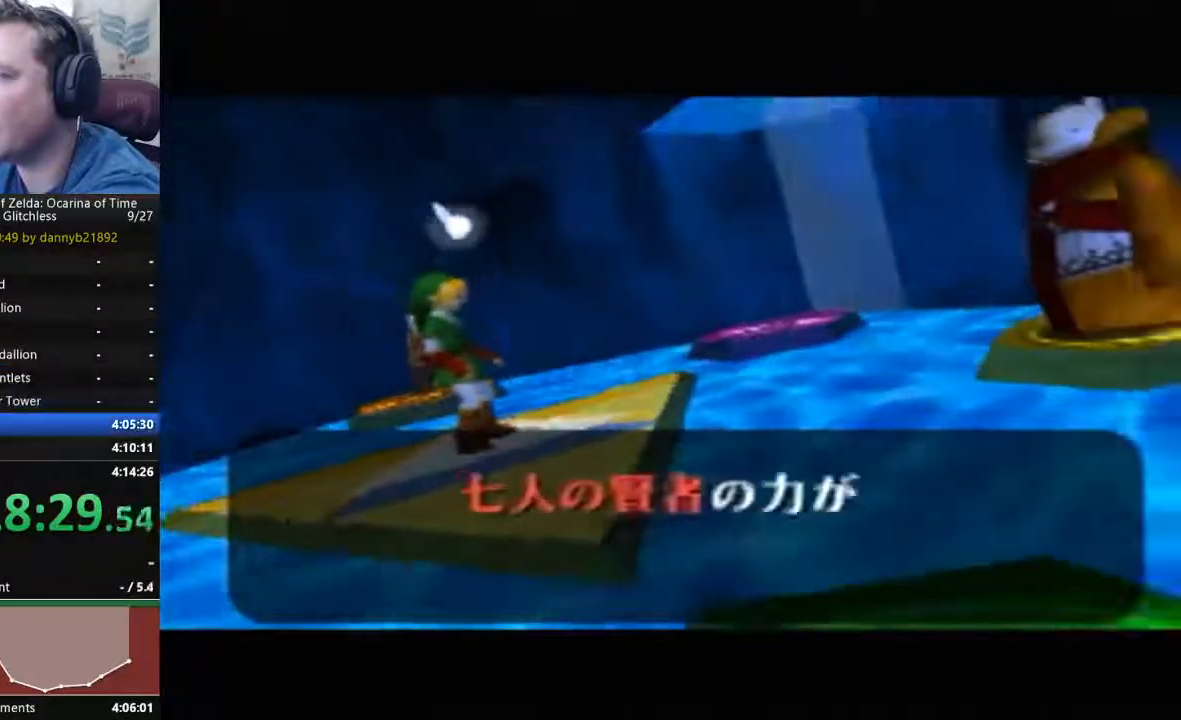
{"buttons": [], "left_stick": "center", "events": [[100, "B", "up"], [167, "A", "up"], [200, "A", "down"], [200, "B", "down"], [300, "A", "up"], [300, "B", "up"], [400, "A", "down"], [400, "B", "down"], [500, "A", "up"], [500, "B", "up"]]}
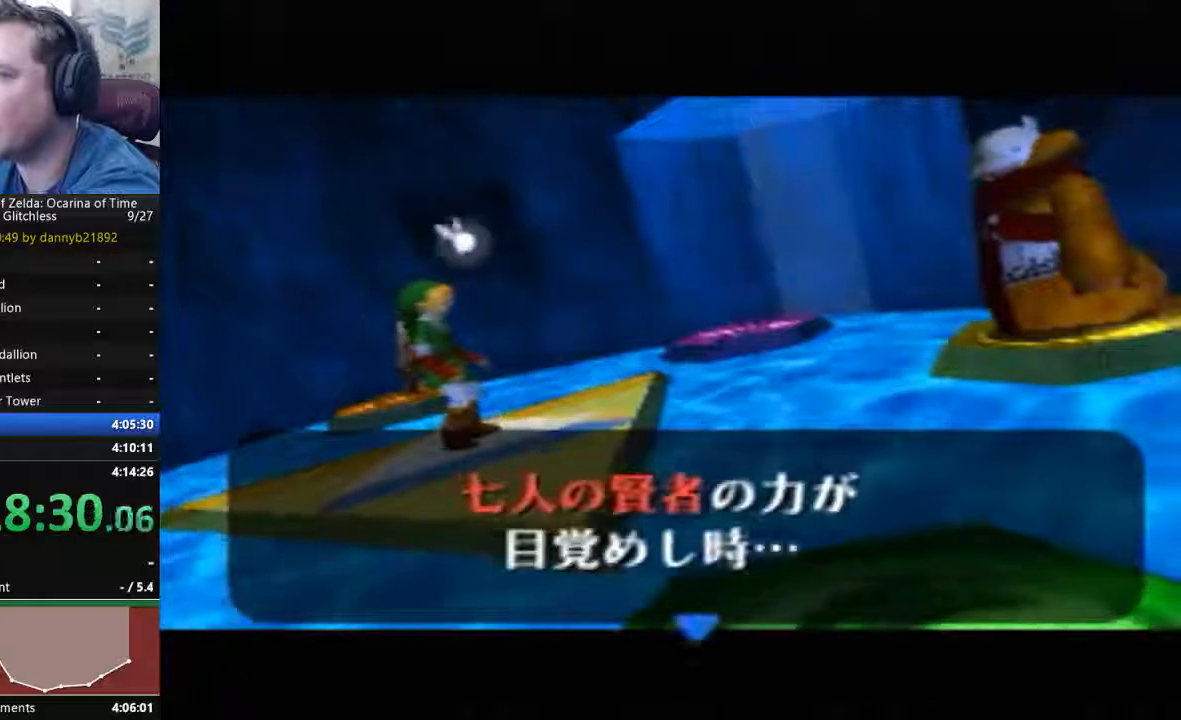
{"buttons": ["A", "B"], "left_stick": "center", "events": [[133, "A", "down"], [133, "B", "down"], [200, "A", "up"], [200, "B", "up"], [333, "A", "down"], [333, "B", "down"], [433, "A", "up"], [433, "B", "up"], [500, "A", "down"], [500, "B", "down"]]}
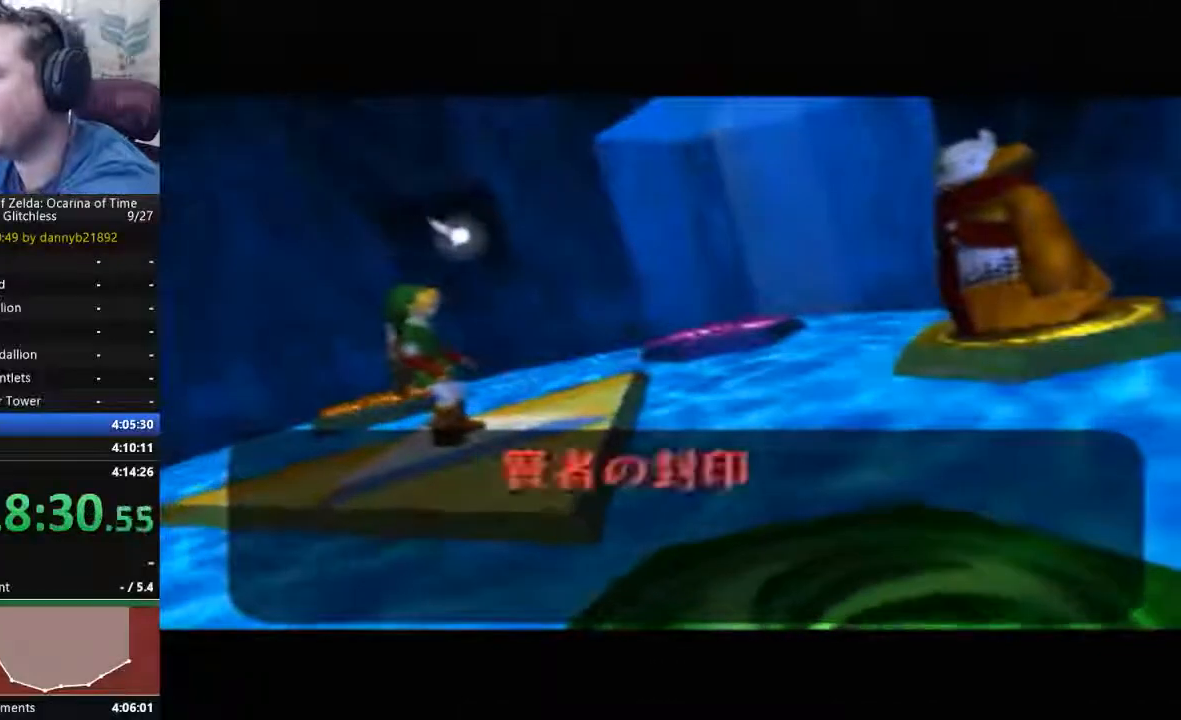
{"buttons": ["A", "B"], "left_stick": "center", "events": [[100, "A", "up"], [133, "B", "up"], [233, "A", "down"], [233, "B", "down"], [333, "B", "up"], [400, "B", "down"]]}
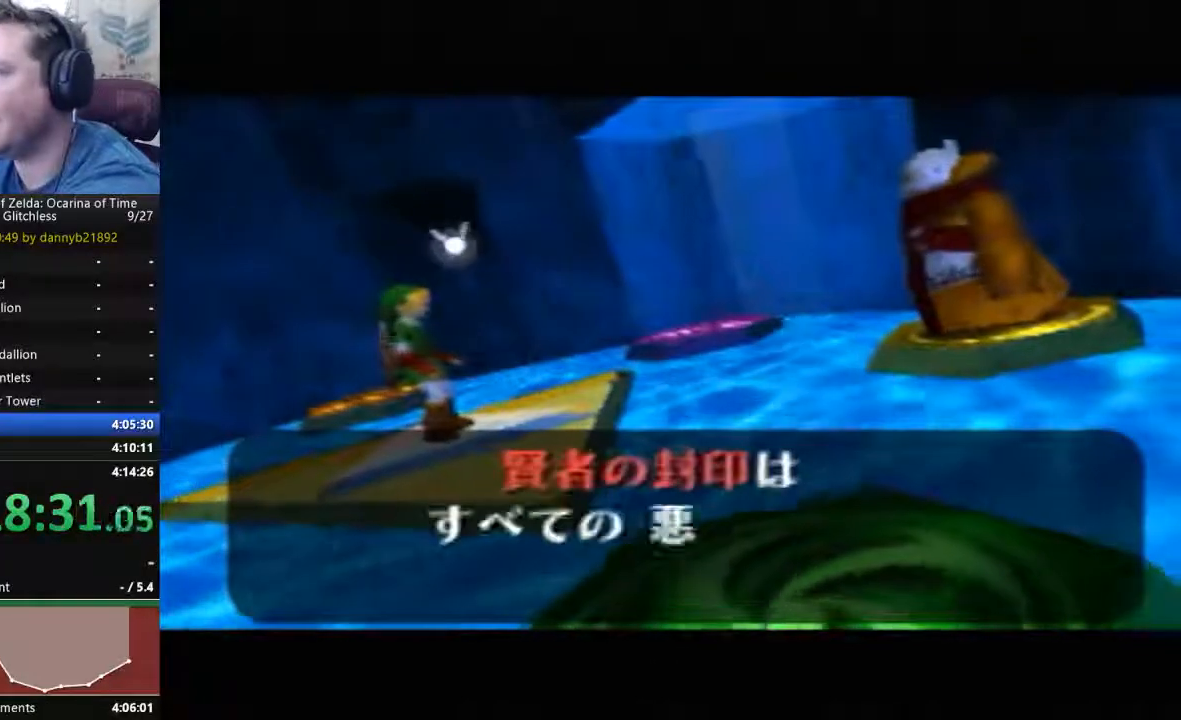
{"buttons": [], "left_stick": "center", "events": [[33, "B", "up"], [133, "B", "down"], [267, "A", "up"], [267, "B", "up"], [400, "A", "down"], [400, "B", "down"], [500, "A", "up"], [500, "B", "up"]]}
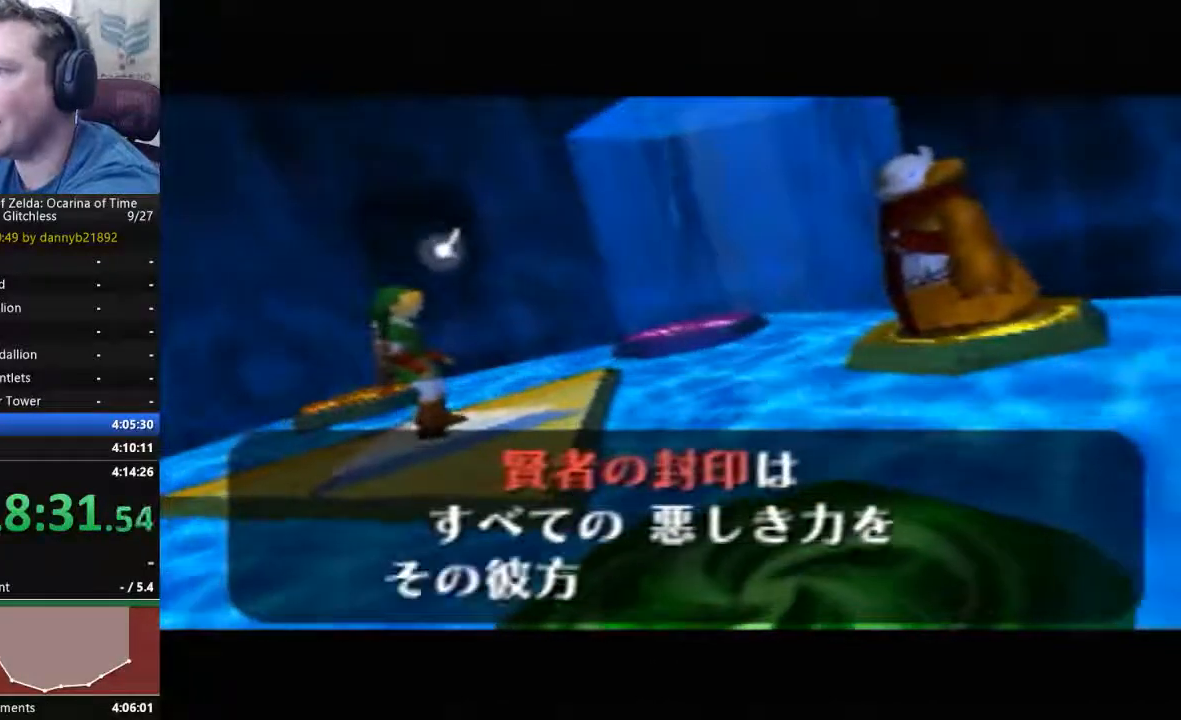
{"buttons": ["A", "B"], "left_stick": "center", "events": [[100, "A", "down"], [100, "B", "down"], [200, "A", "up"], [200, "B", "up"], [333, "A", "down"], [333, "B", "down"], [400, "A", "up"], [400, "B", "up"], [500, "A", "down"], [500, "B", "down"]]}
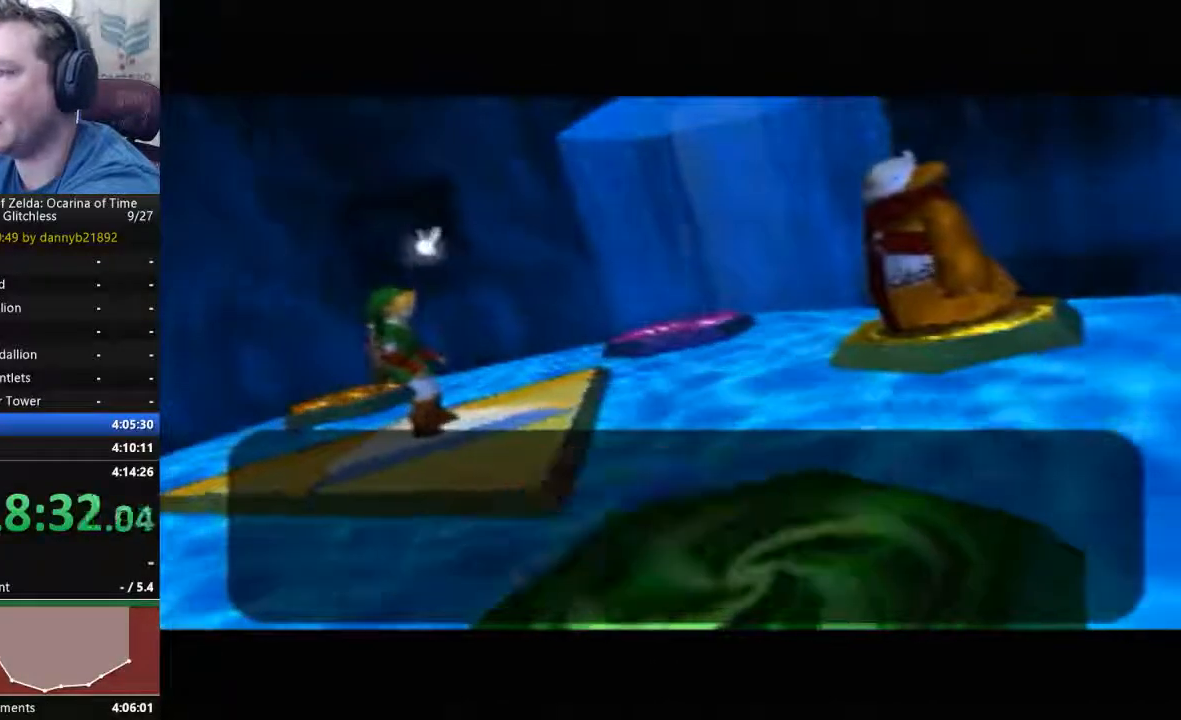
{"buttons": ["A", "B"], "left_stick": "center", "events": [[167, "A", "up"], [167, "B", "up"], [267, "A", "down"], [267, "B", "down"], [367, "A", "up"], [433, "A", "down"]]}
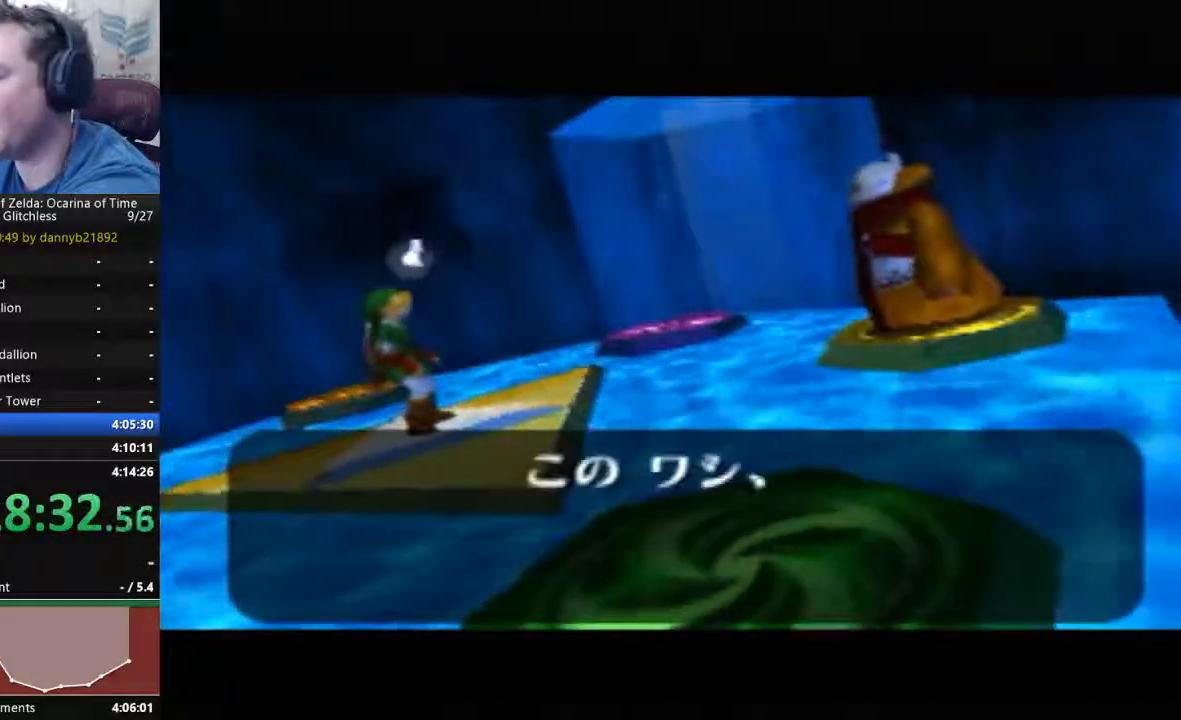
{"buttons": ["A"], "left_stick": "center", "events": [[67, "A", "up"], [67, "B", "up"], [167, "A", "down"], [200, "B", "down"], [300, "A", "up"], [300, "B", "up"], [433, "A", "down"], [433, "B", "down"], [500, "B", "up"]]}
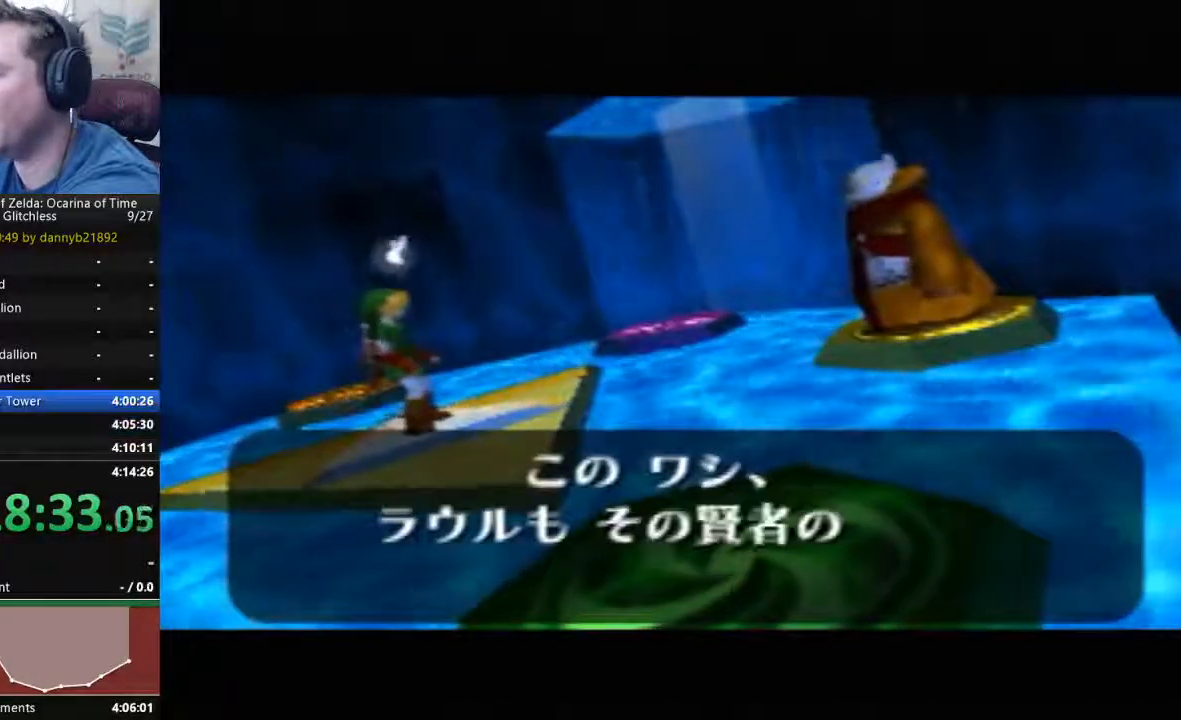
{"buttons": [], "left_stick": "center", "events": [[33, "A", "up"], [100, "A", "down"], [100, "B", "down"], [233, "A", "up"], [233, "B", "up"], [300, "A", "down"], [333, "B", "down"], [433, "A", "up"], [433, "B", "up"]]}
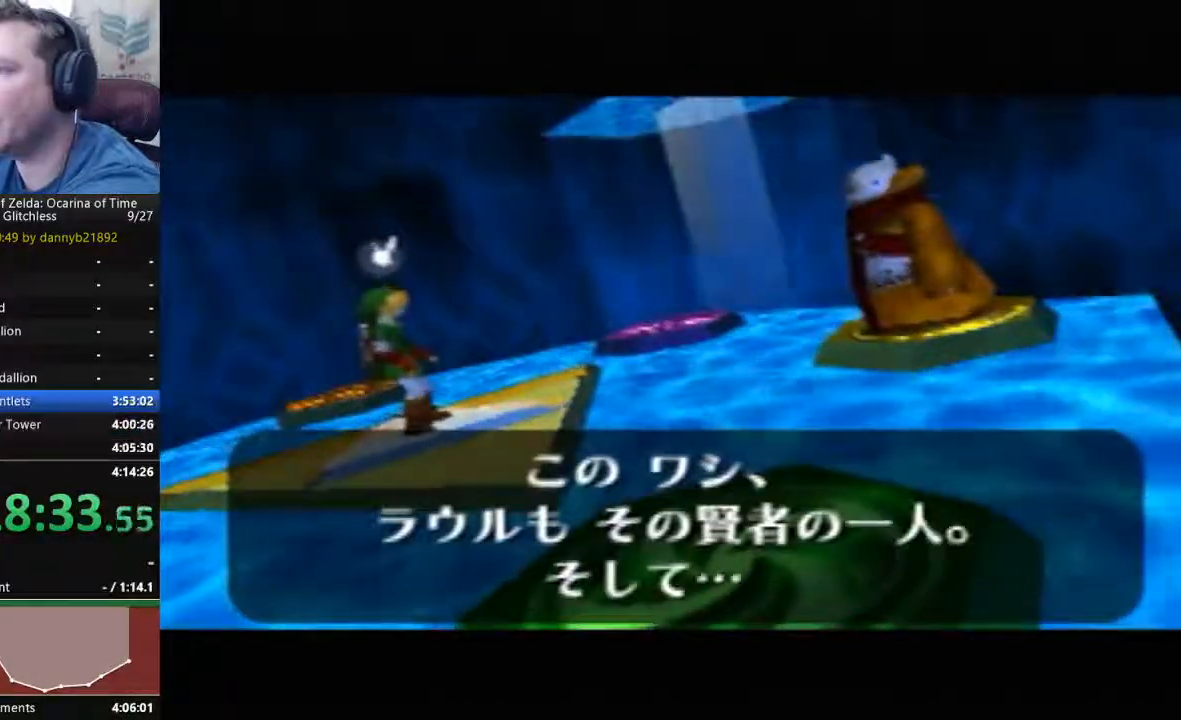
{"buttons": ["A", "B"], "left_stick": "center", "events": [[33, "A", "down"], [33, "B", "down"], [133, "B", "up"], [167, "A", "up"], [267, "A", "down"], [267, "B", "down"], [367, "A", "up"], [367, "B", "up"], [467, "A", "down"], [467, "B", "down"]]}
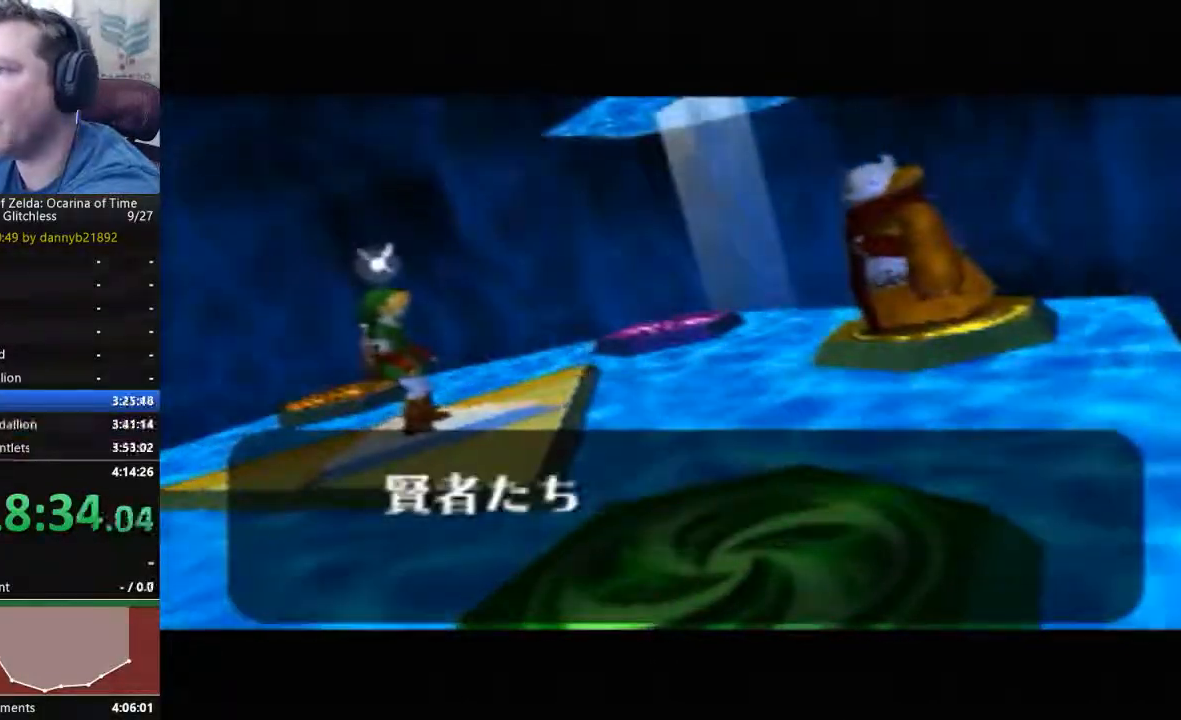
{"buttons": ["A"], "left_stick": "center", "events": [[67, "A", "up"], [67, "B", "up"], [167, "A", "down"], [167, "B", "down"], [300, "B", "up"], [333, "A", "up"], [400, "A", "down"], [400, "B", "down"], [467, "B", "up"]]}
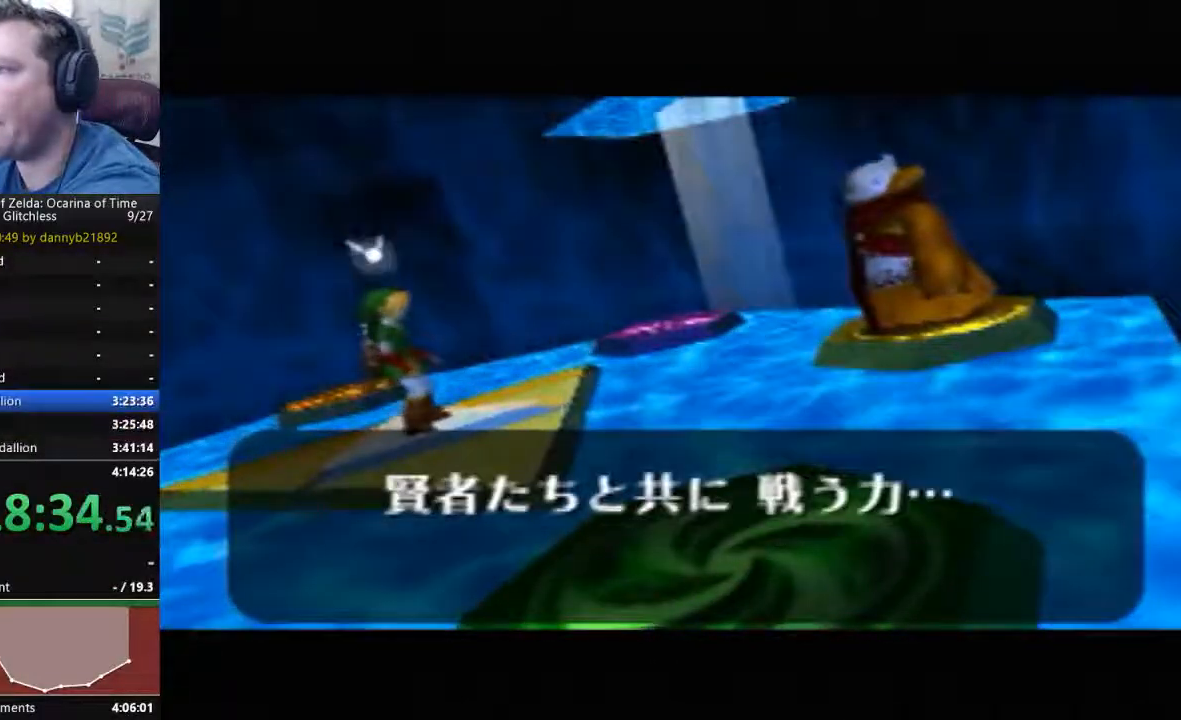
{"buttons": ["A", "B"], "left_stick": "center", "events": [[67, "B", "down"], [200, "B", "up"], [233, "A", "up"], [300, "A", "down"], [300, "B", "down"], [433, "B", "up"], [500, "B", "down"]]}
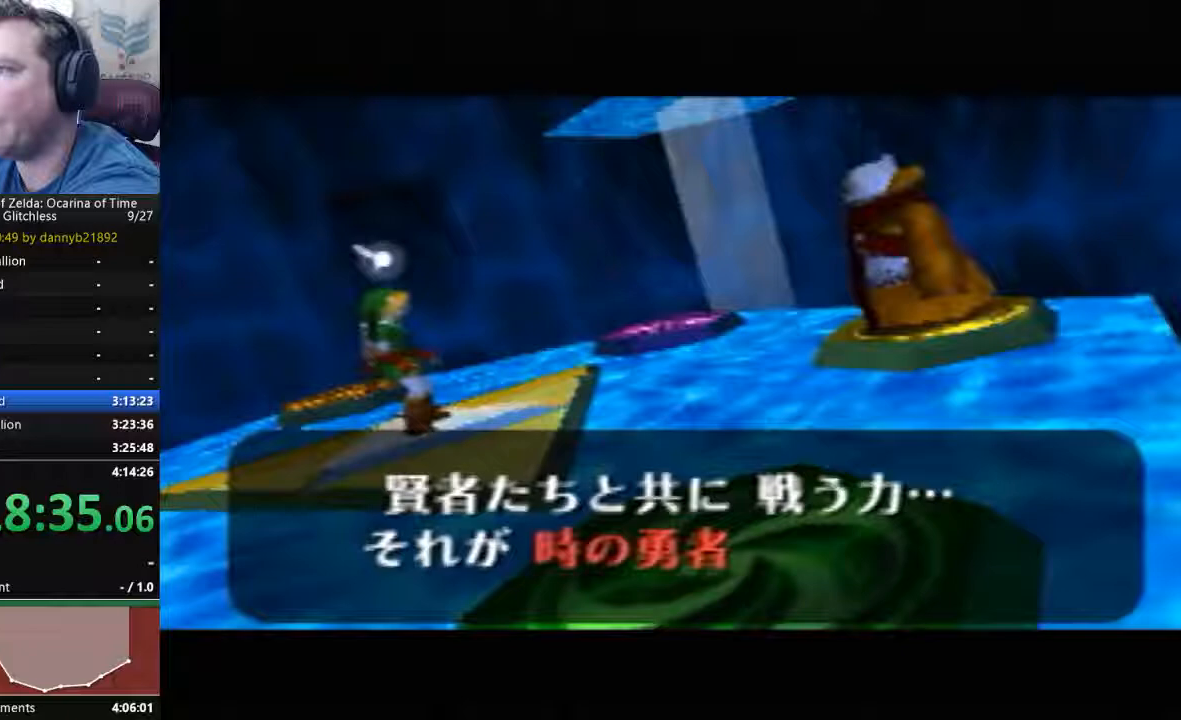
{"buttons": [], "left_stick": "center", "events": [[100, "A", "up"], [100, "B", "up"], [200, "A", "down"], [200, "B", "down"], [333, "A", "up"], [333, "B", "up"], [433, "A", "down"], [433, "B", "down"], [500, "A", "up"], [500, "B", "up"]]}
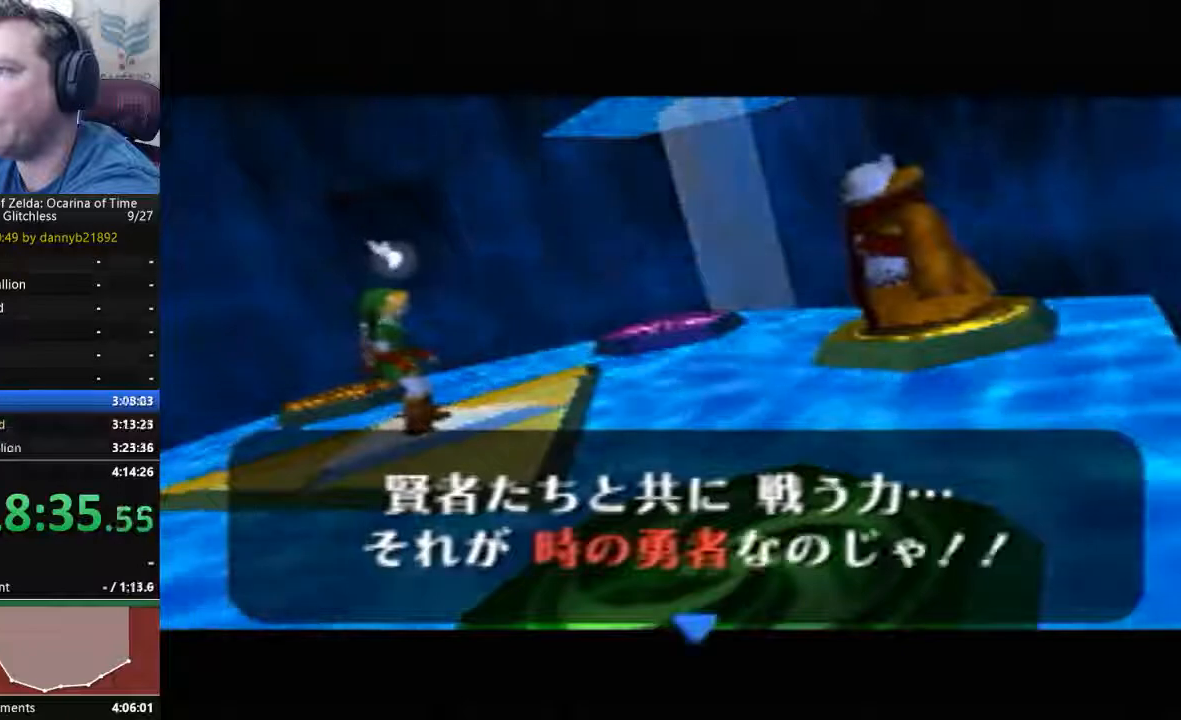
{"buttons": ["A", "B"], "left_stick": "center", "events": [[67, "A", "down"], [67, "B", "down"], [200, "A", "up"], [200, "B", "up"], [300, "A", "down"], [300, "B", "down"], [433, "B", "up"], [500, "B", "down"]]}
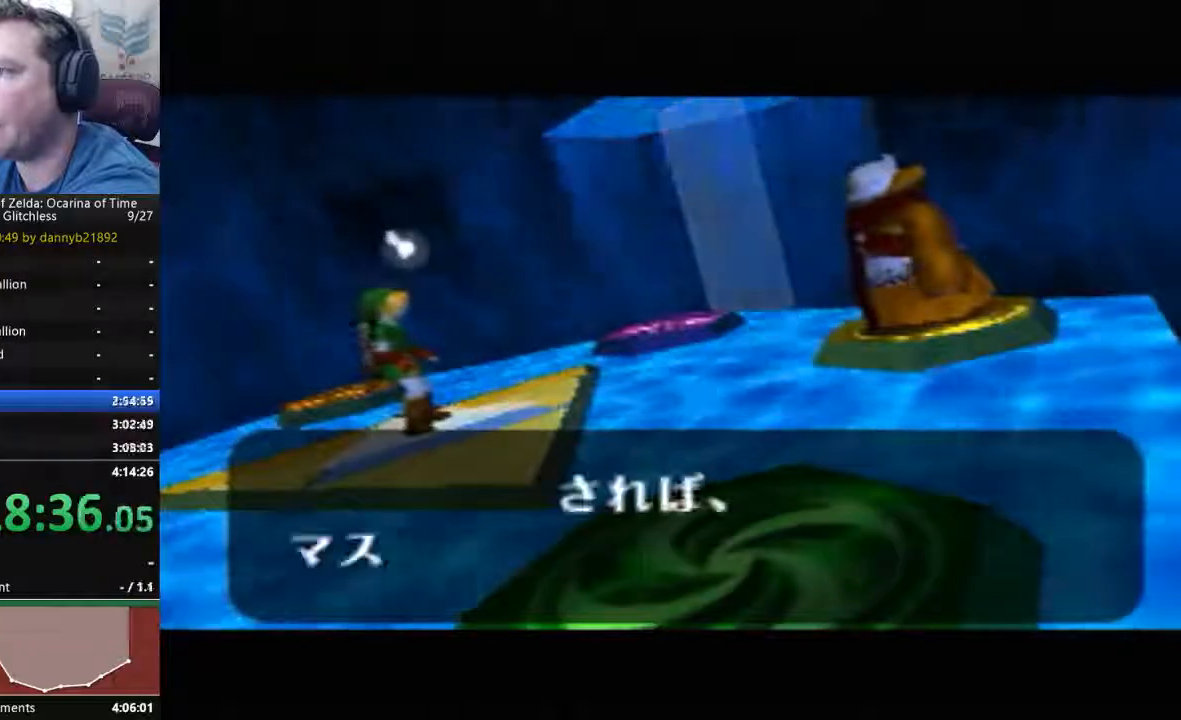
{"buttons": ["A"], "left_stick": "center", "events": [[100, "B", "up"], [200, "B", "down"], [333, "B", "up"], [433, "B", "down"], [500, "B", "up"]]}
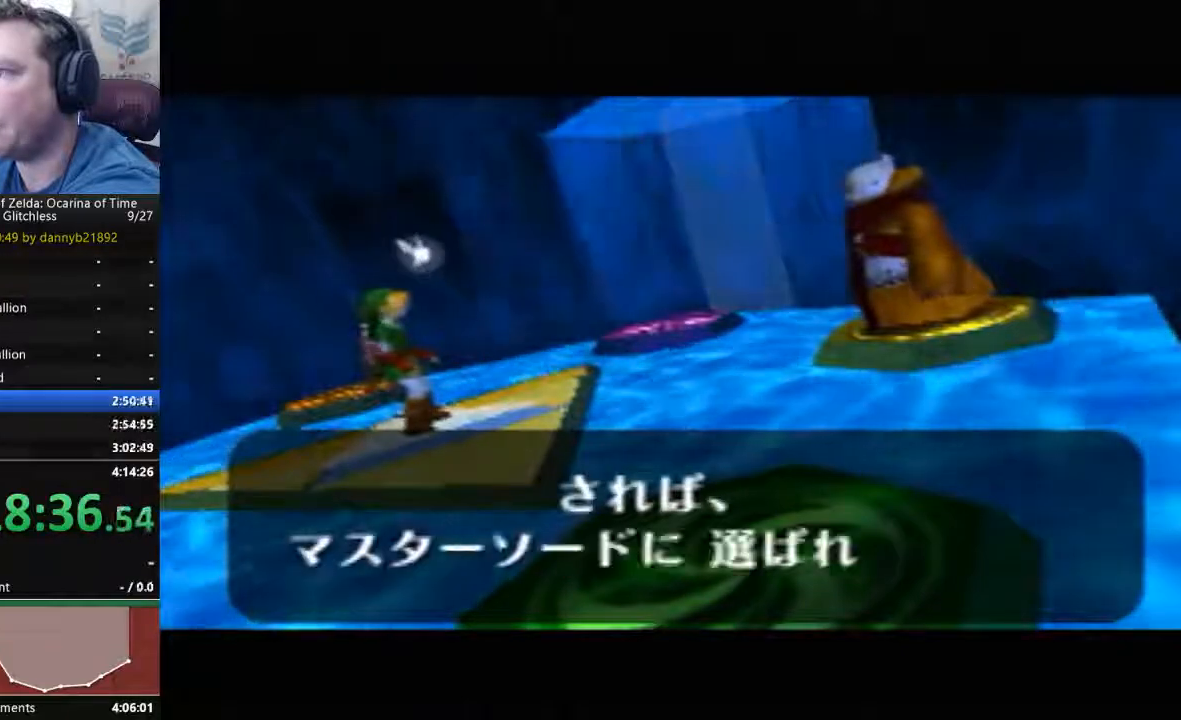
{"buttons": ["A", "B"], "left_stick": "center"}
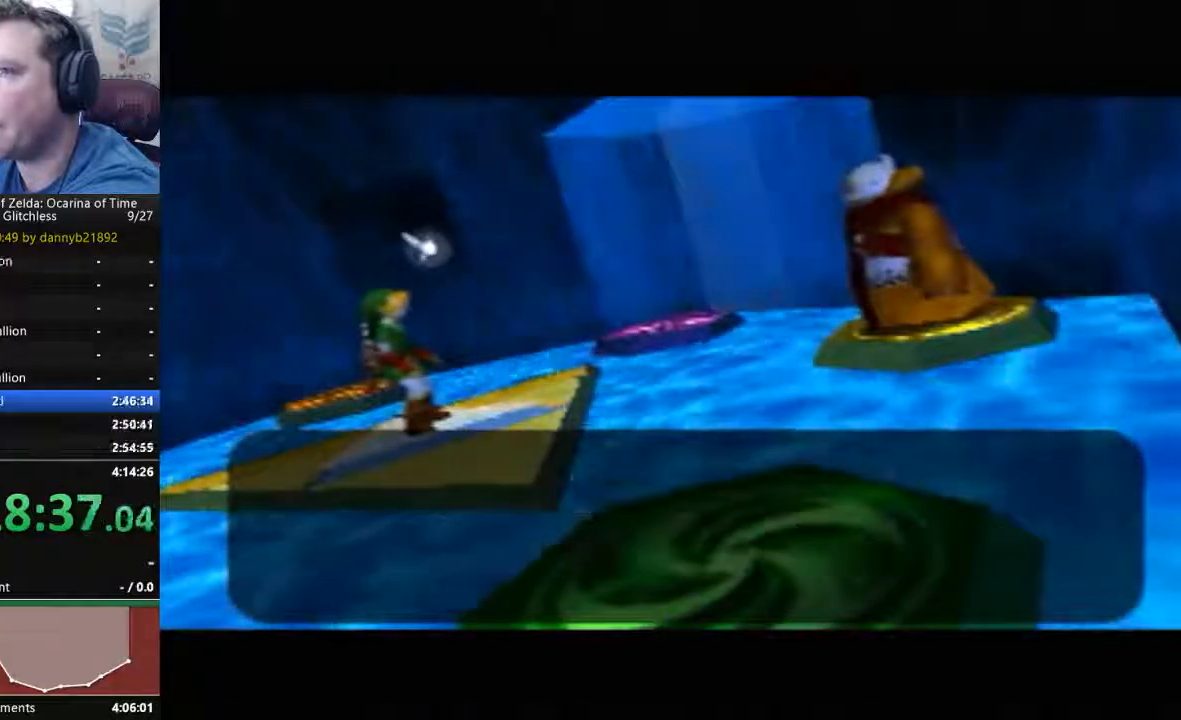
{"buttons": [], "left_stick": "center", "events": [[100, "B", "up"], [133, "A", "up"], [200, "A", "down"], [200, "B", "down"], [333, "A", "up"], [333, "B", "up"], [400, "A", "down"], [400, "B", "down"], [467, "B", "up"], [500, "A", "up"]]}